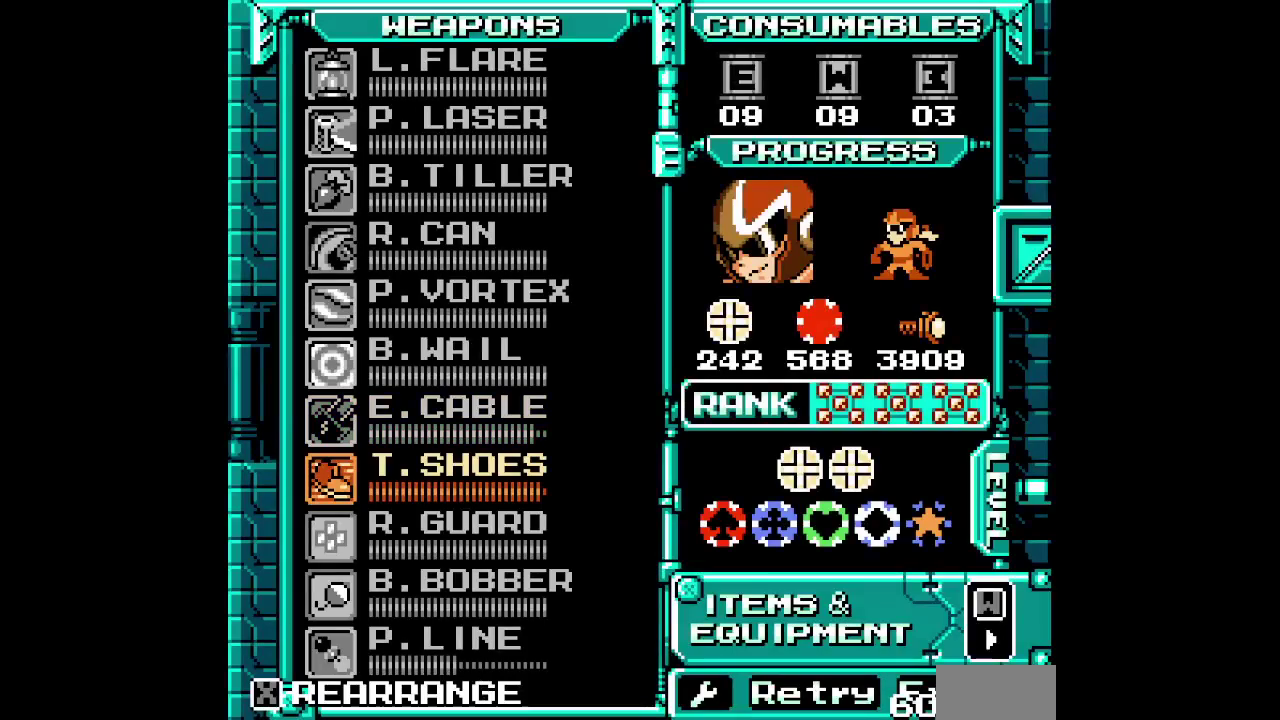
Gameplay with a controller (PlayStation layout); each line is a JSON object with the inputs held at the frame after it. "events" lists button and stick changes between this image and that frame as [ms after this image, input, new state], when the widget could be followed in between. Not read: HOME L1 L3 R1 R3.
{"buttons": ["DPAD_RIGHT"]}
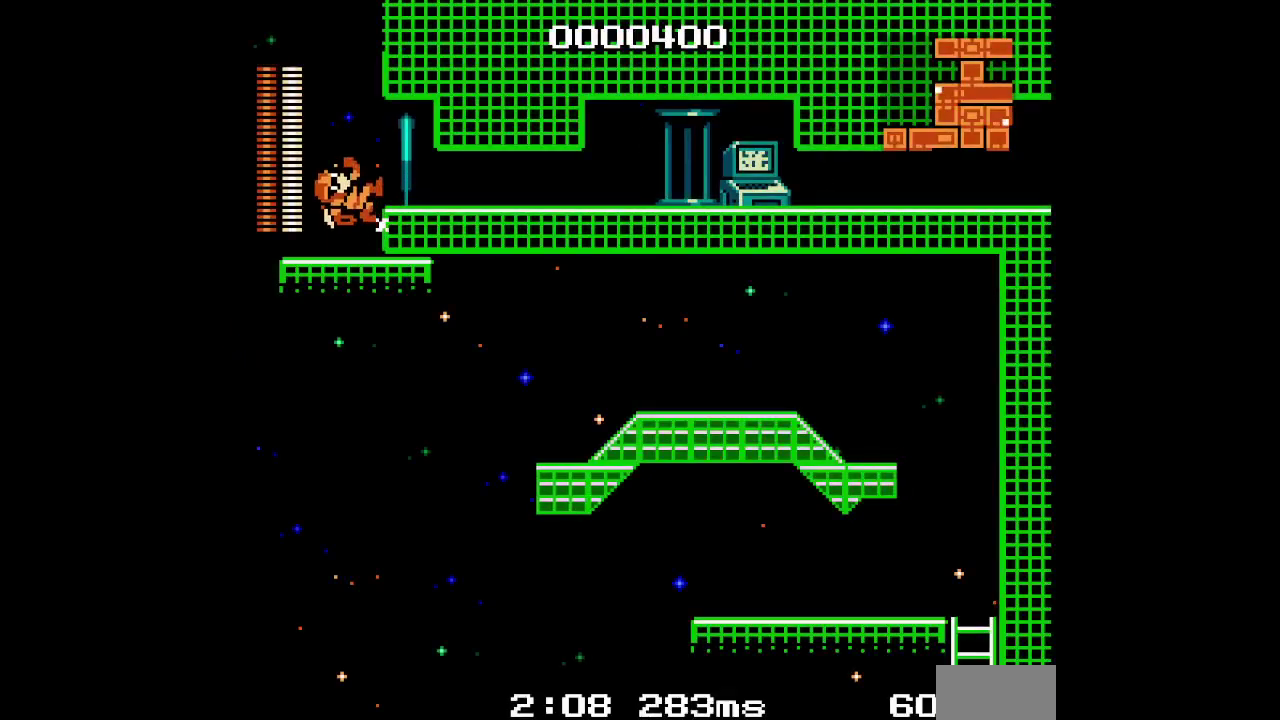
{"buttons": ["L2", "R2", "DPAD_RIGHT"], "events": [[200, "DPAD_RIGHT", "up"], [417, "L2", "down"], [433, "R2", "down"], [500, "DPAD_RIGHT", "down"]]}
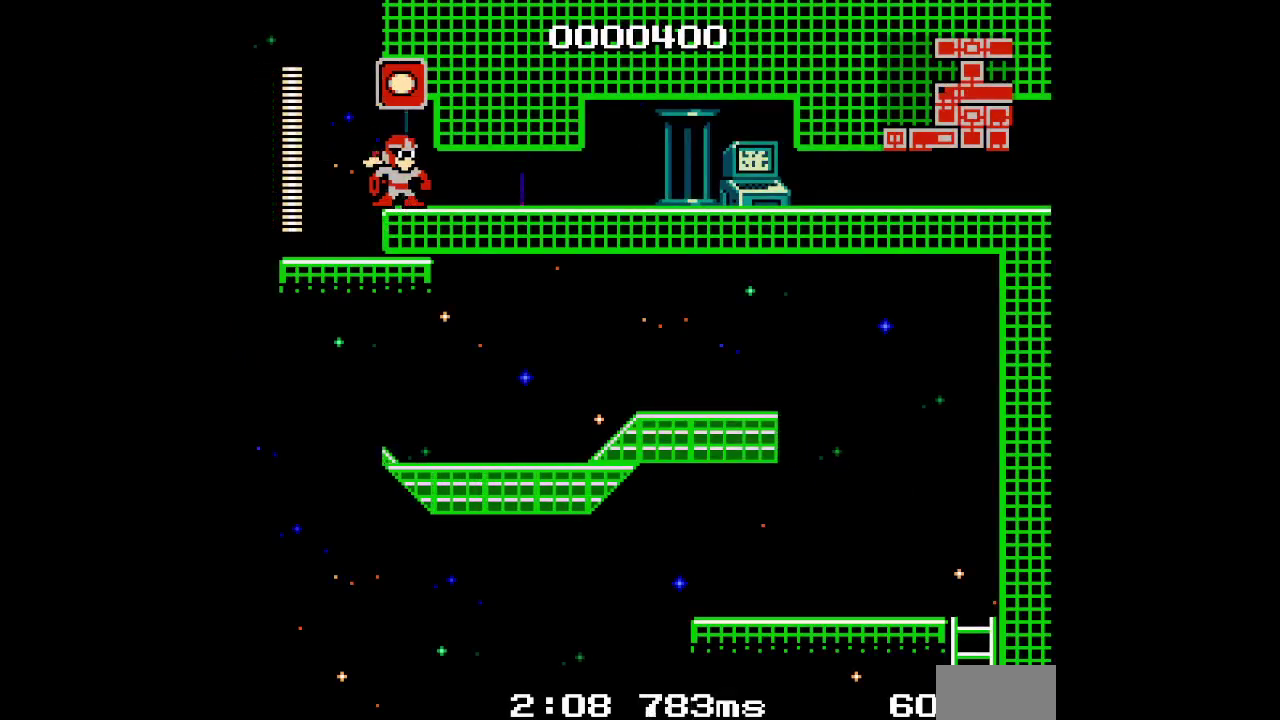
{"buttons": ["DPAD_RIGHT"], "events": [[33, "L2", "up"], [67, "R2", "up"]]}
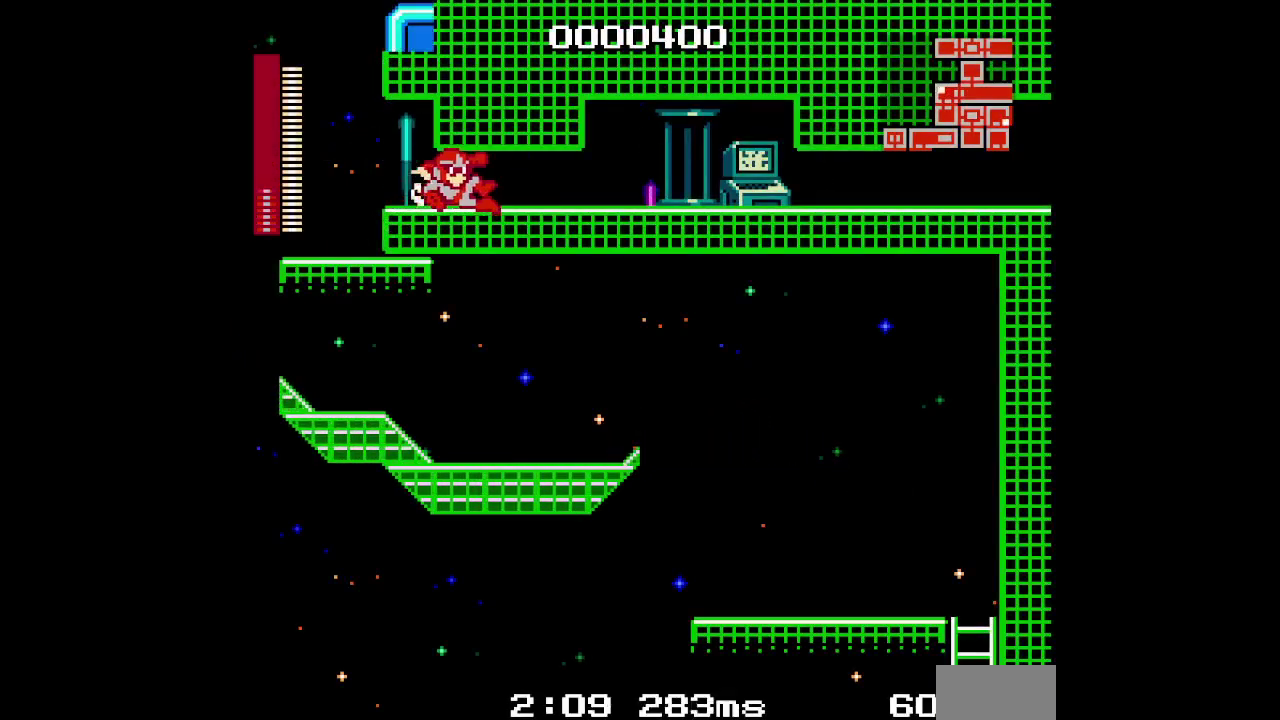
{"buttons": ["DPAD_RIGHT"], "events": []}
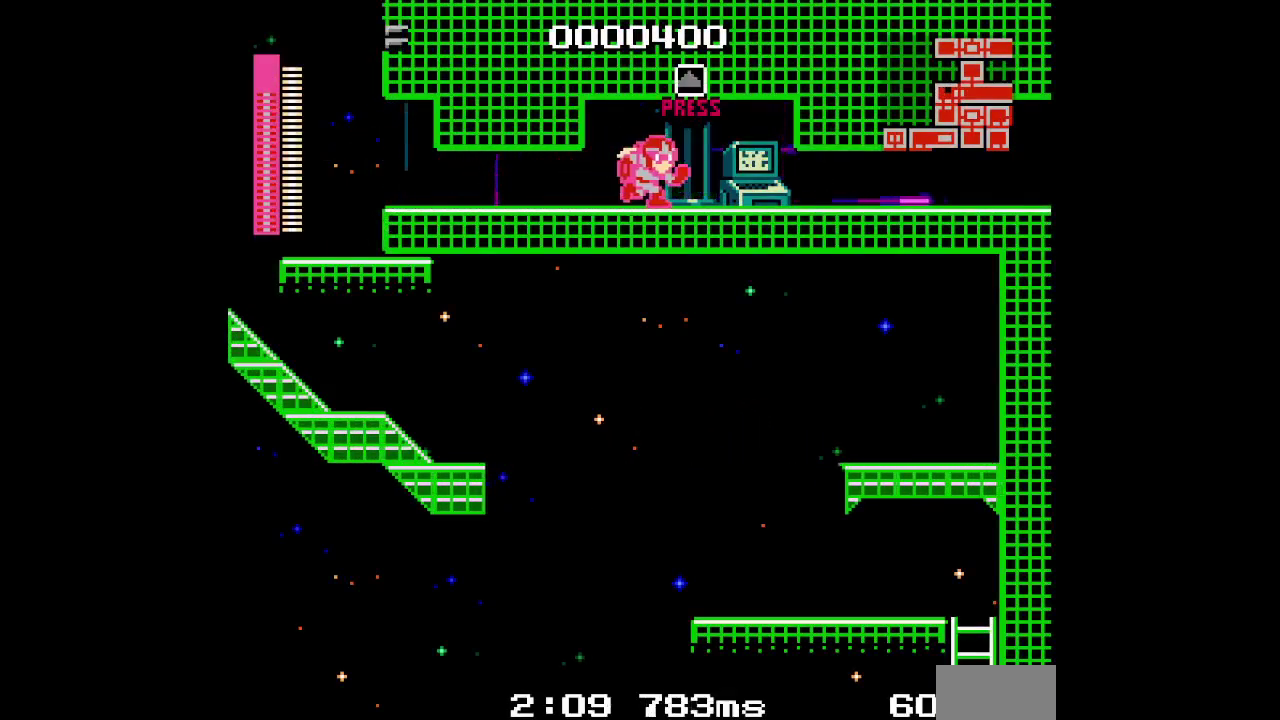
{"buttons": ["DPAD_LEFT"]}
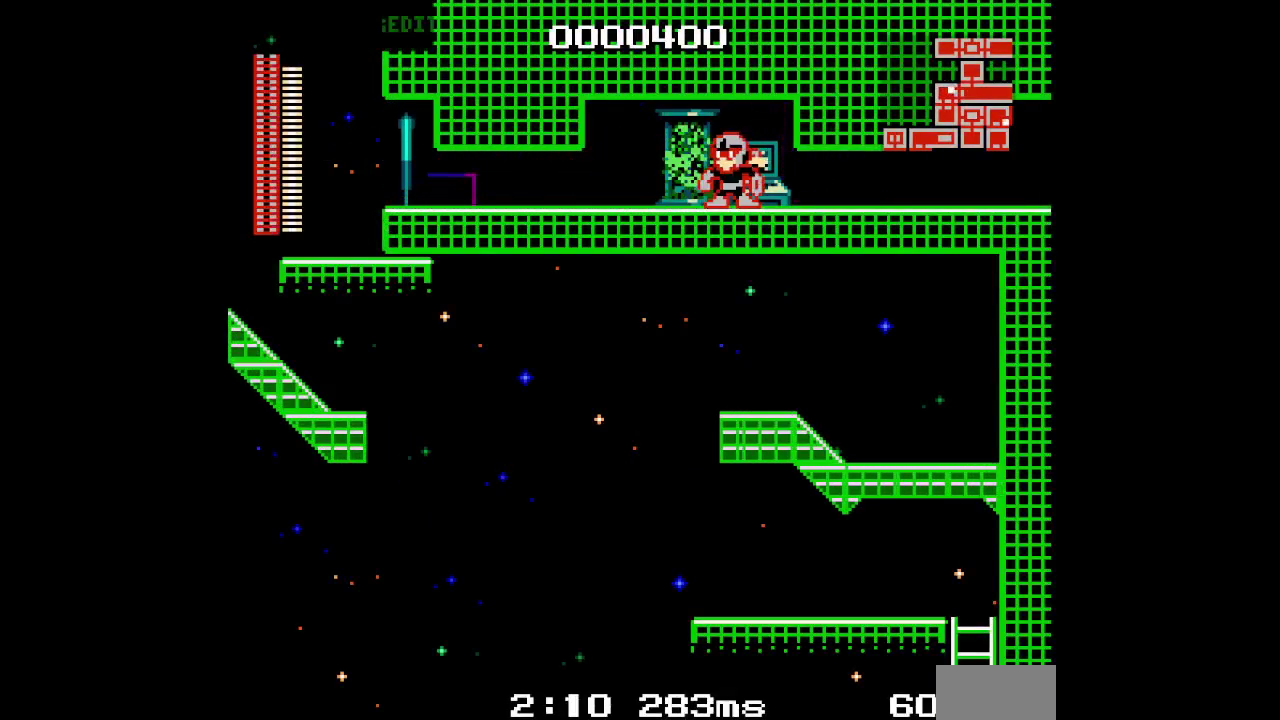
{"buttons": []}
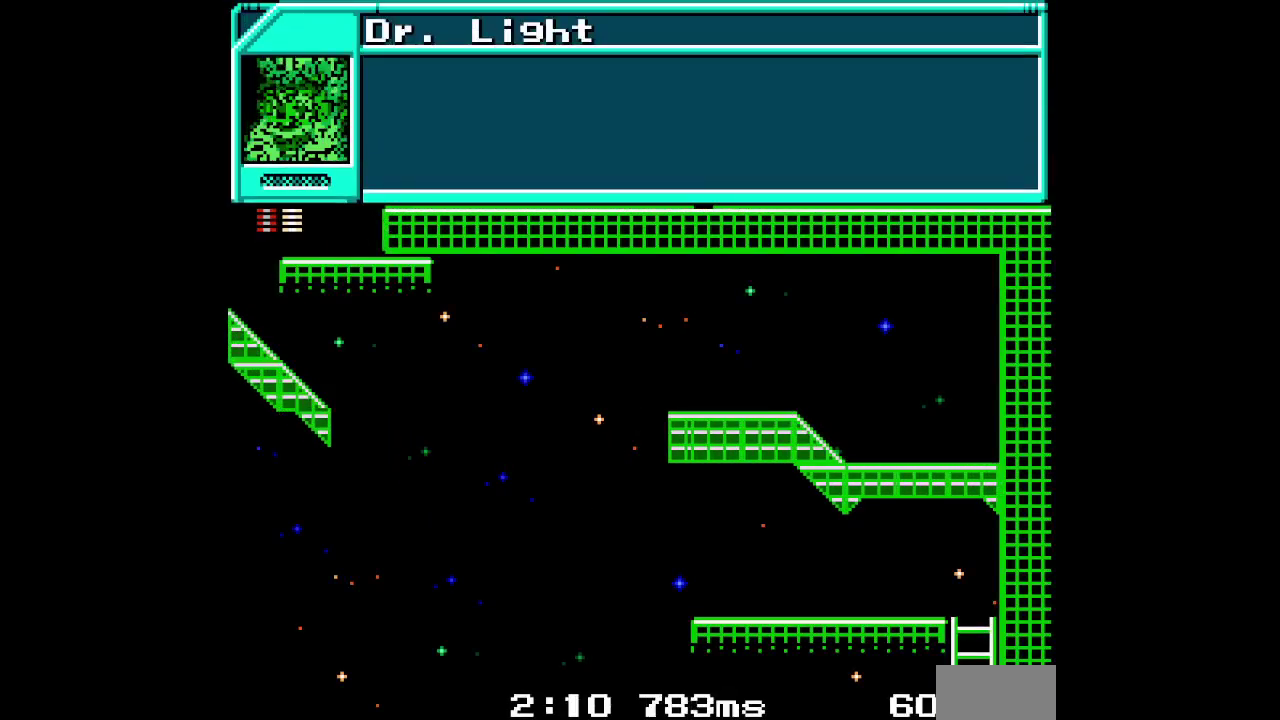
{"buttons": [], "events": [[83, "START", "down"], [167, "START", "up"]]}
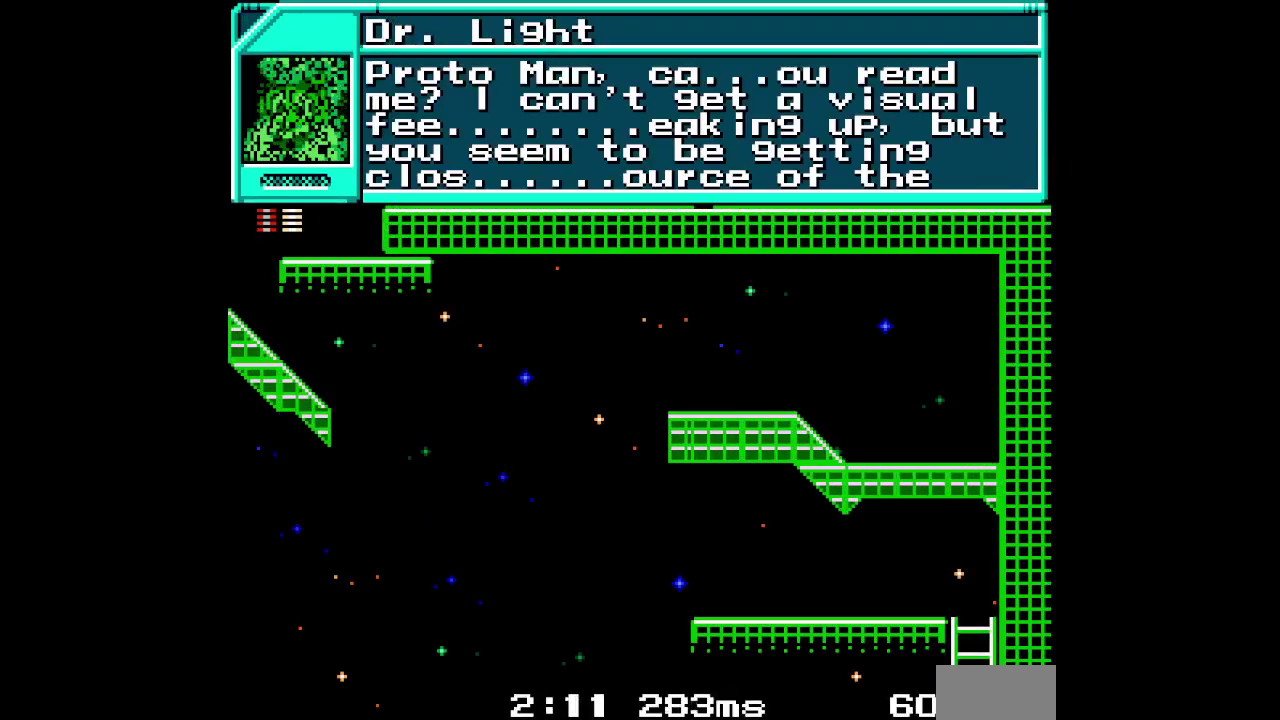
{"buttons": [], "events": []}
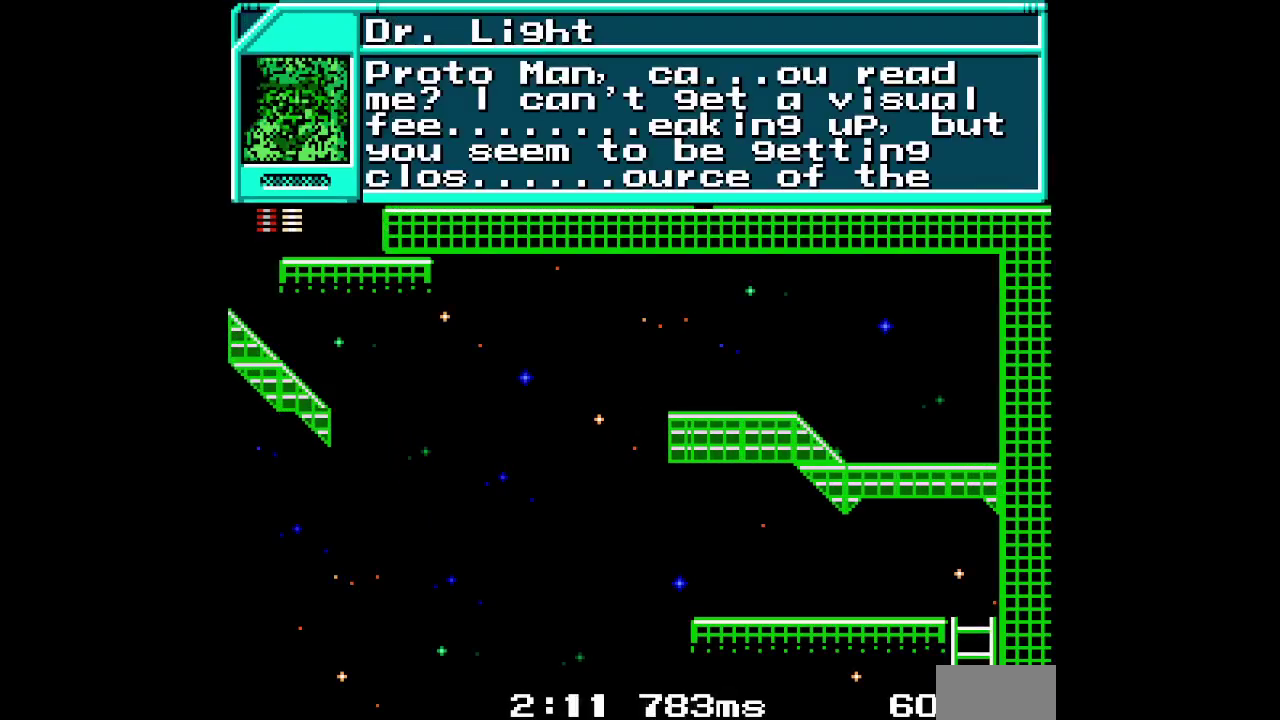
{"buttons": ["START"], "events": [[83, "START", "down"], [167, "START", "up"], [433, "START", "down"]]}
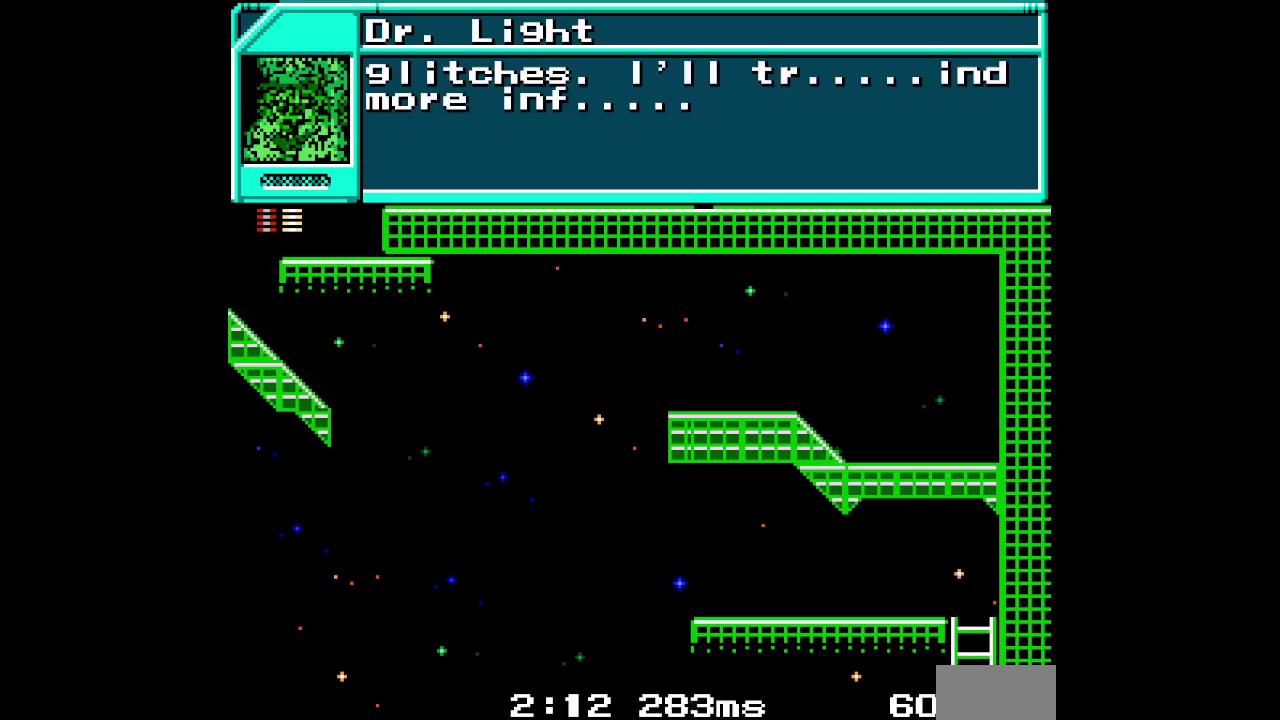
{"buttons": [], "events": [[17, "START", "up"]]}
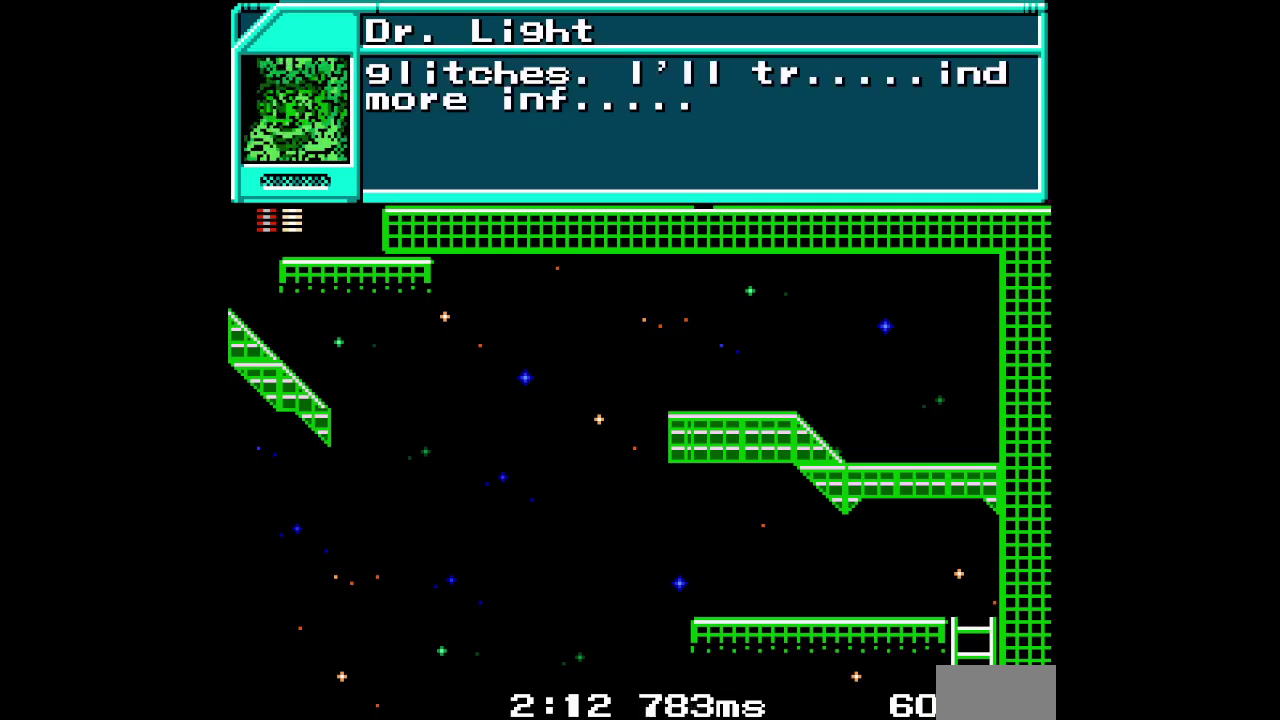
{"buttons": [], "events": [[50, "START", "down"], [150, "START", "up"]]}
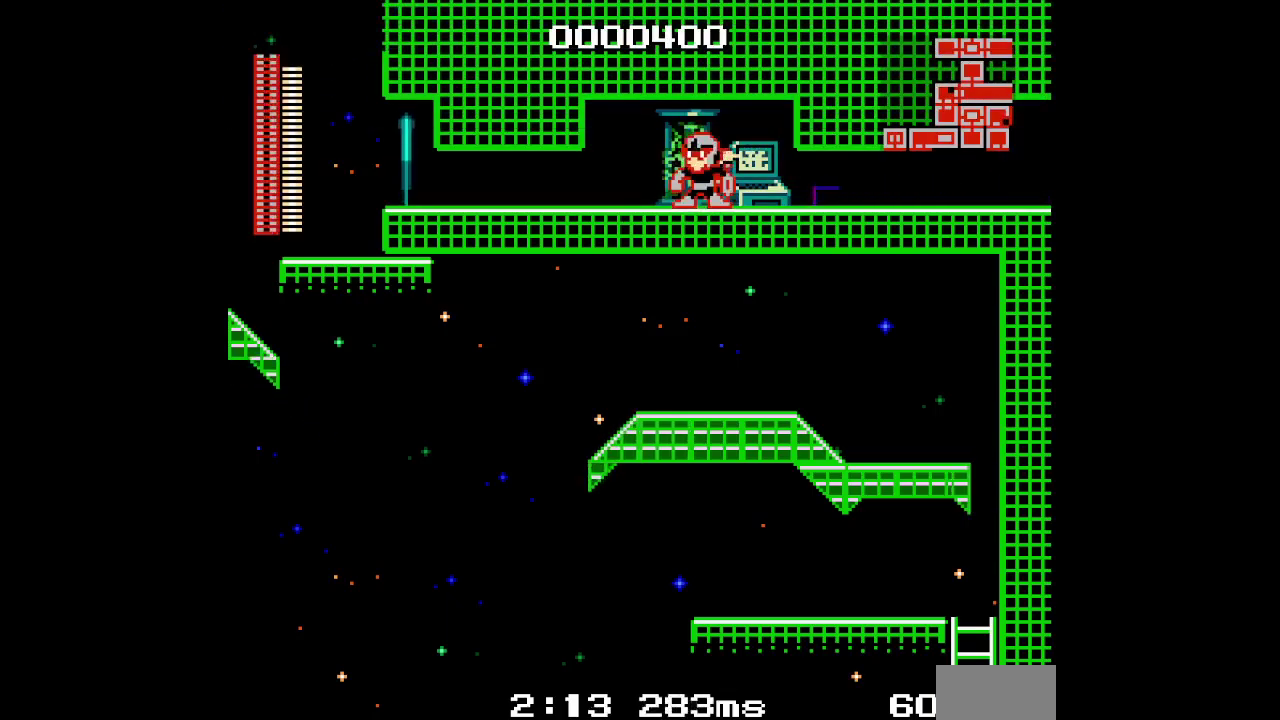
{"buttons": ["DPAD_RIGHT"], "events": [[167, "DPAD_RIGHT", "down"]]}
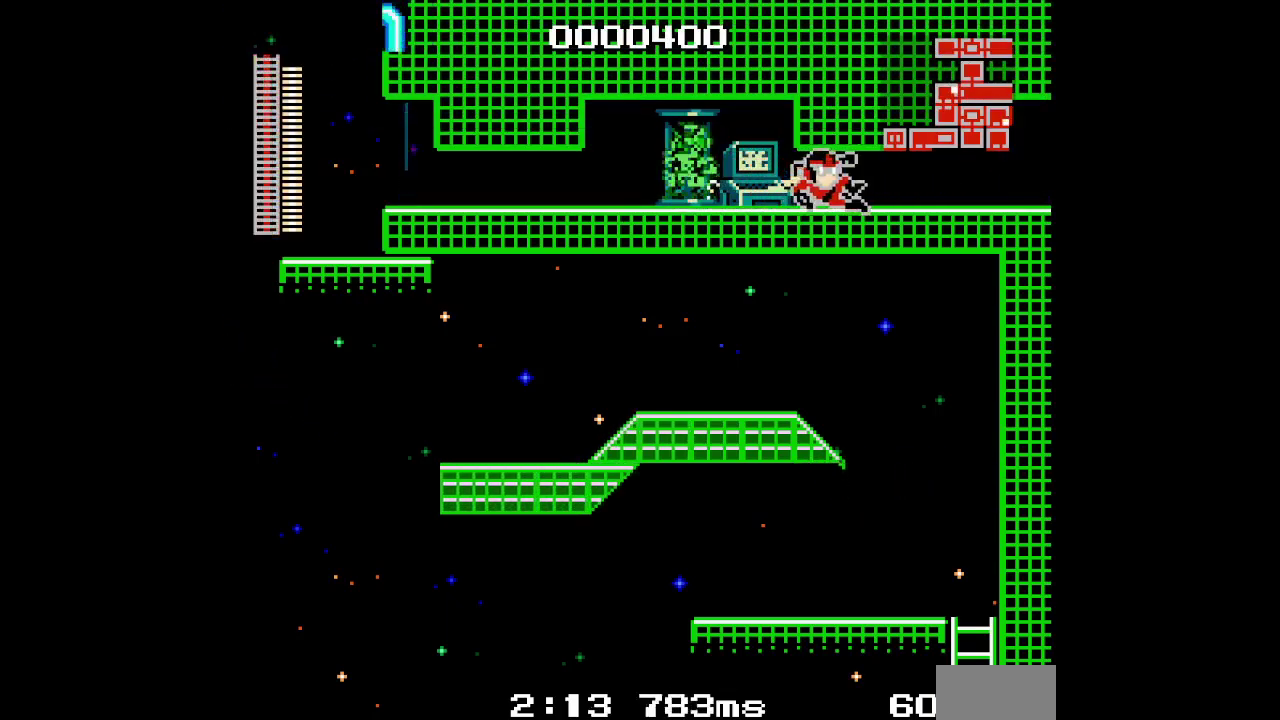
{"buttons": ["DPAD_RIGHT"], "events": []}
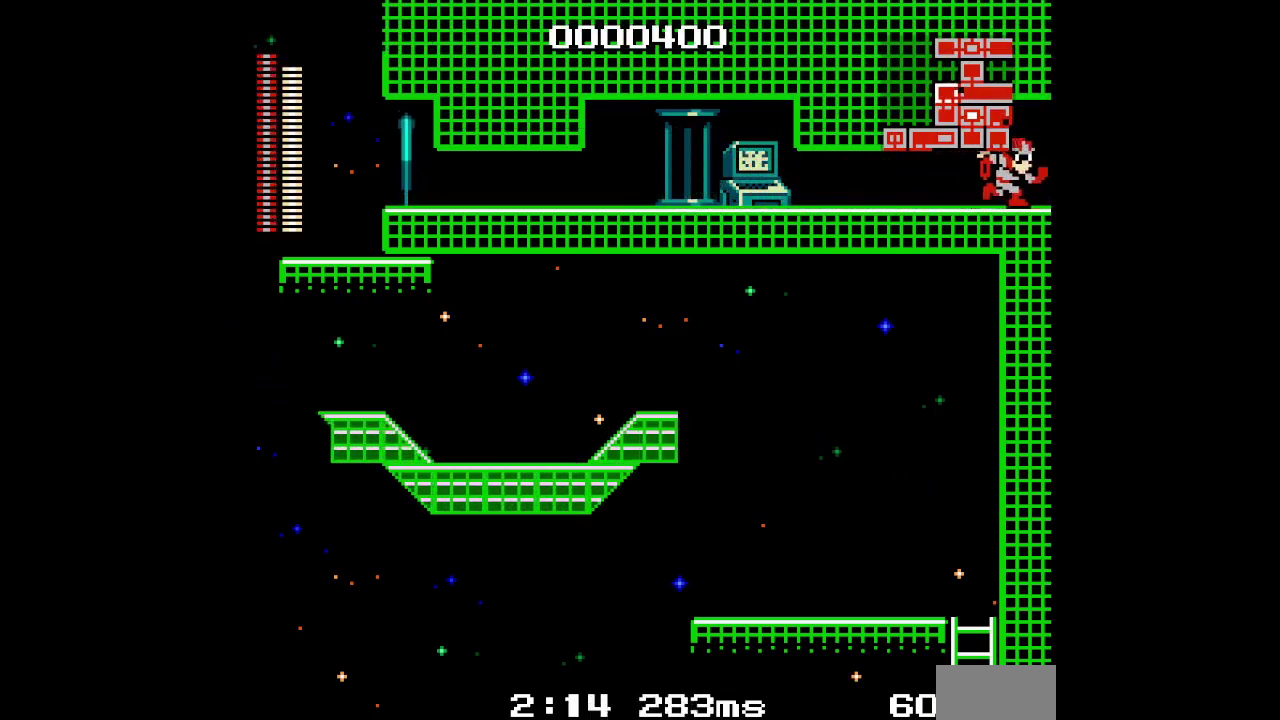
{"buttons": ["DPAD_RIGHT"], "events": []}
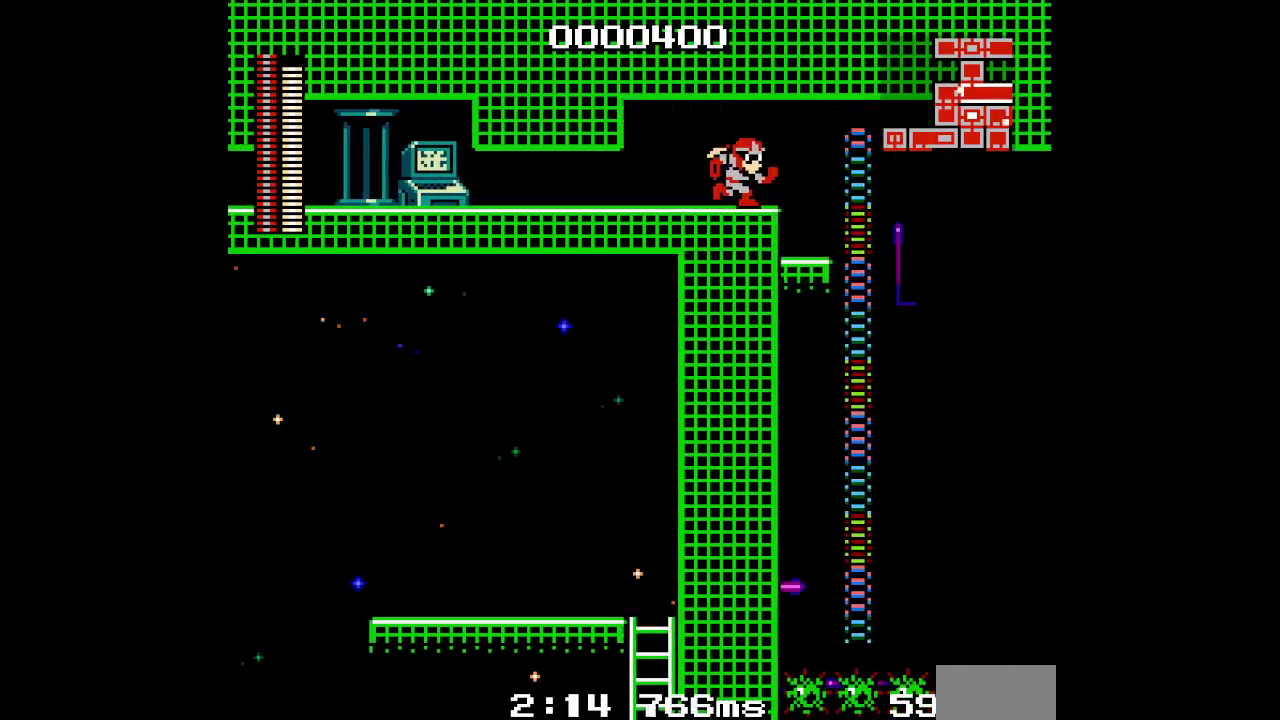
{"buttons": [], "events": [[183, "DPAD_RIGHT", "up"]]}
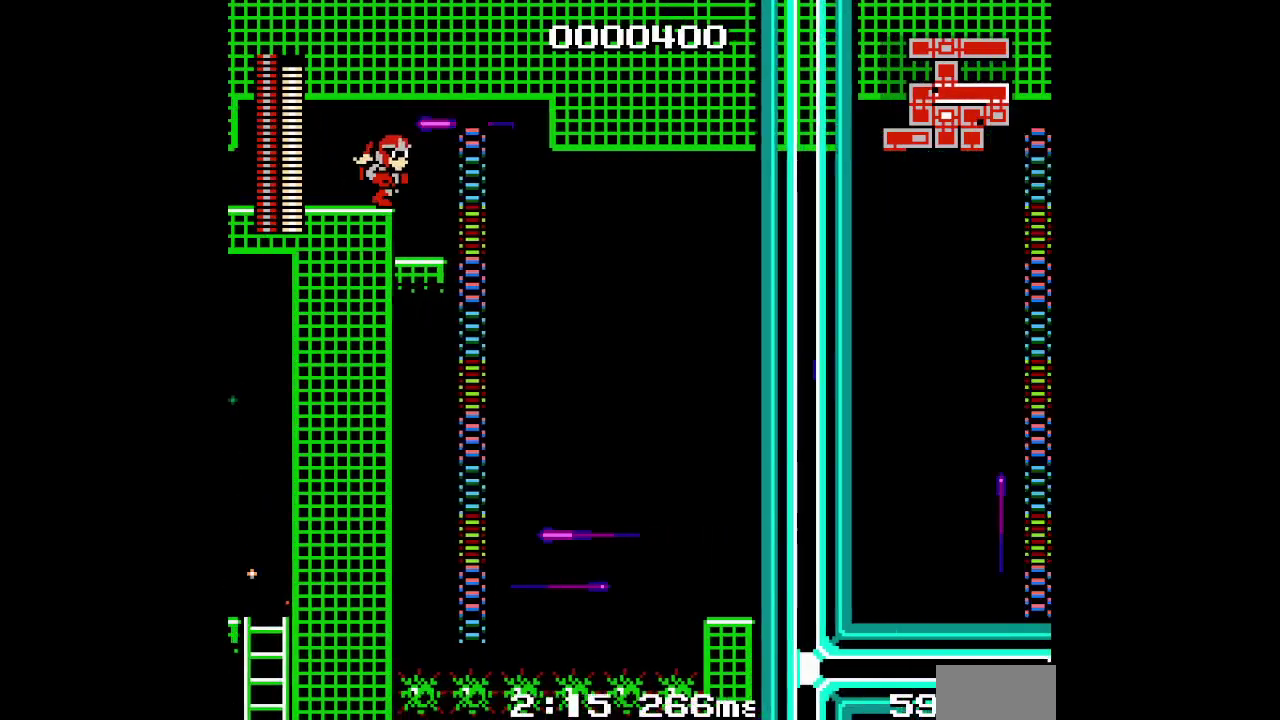
{"buttons": [], "events": []}
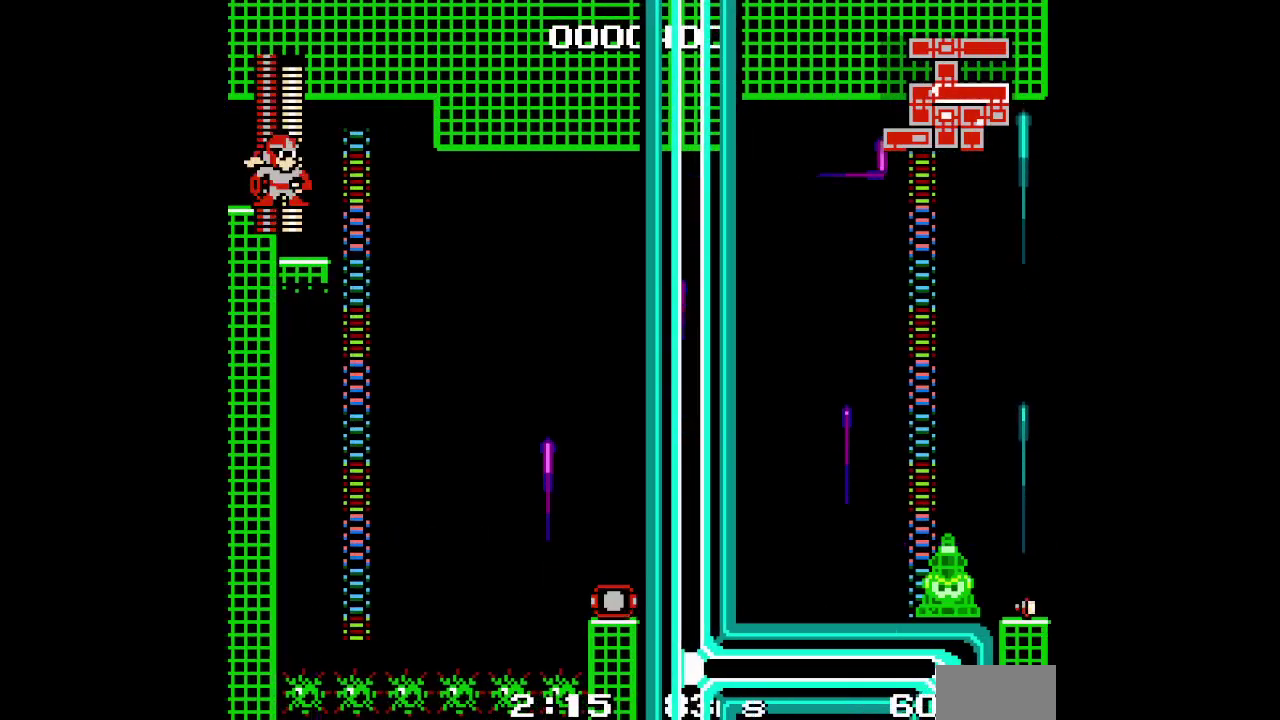
{"buttons": [], "events": []}
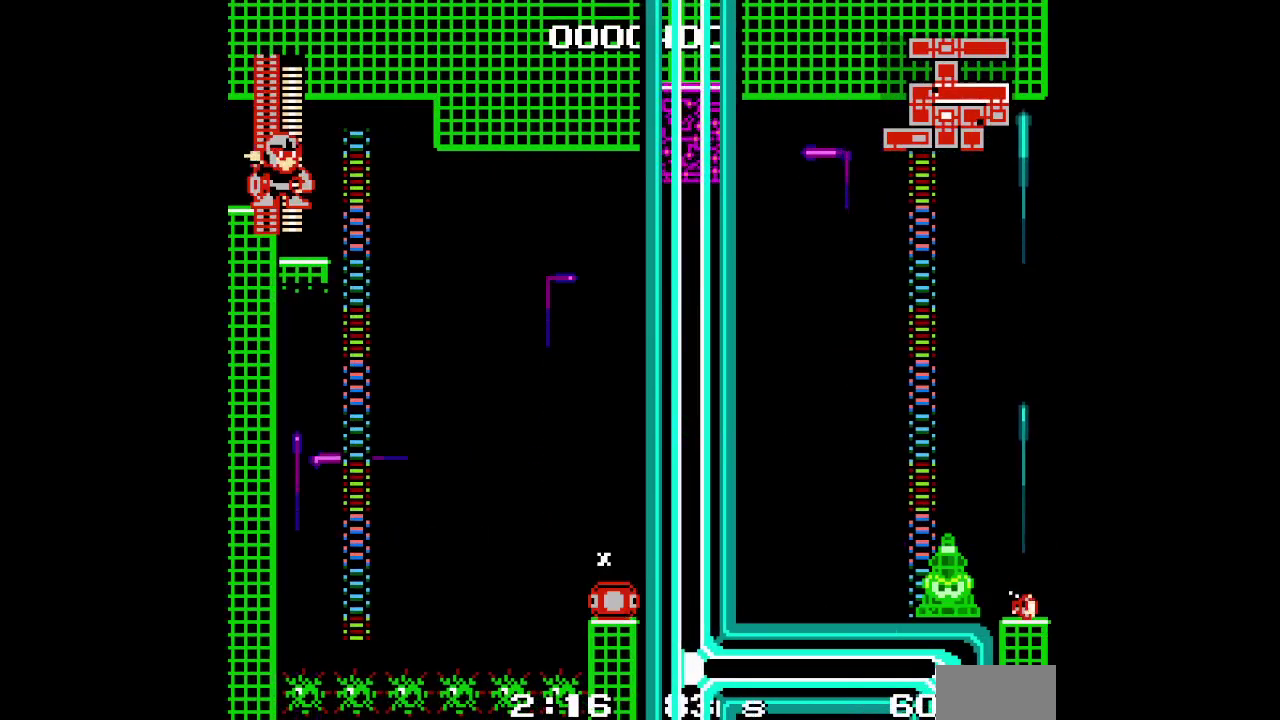
{"buttons": ["DPAD_RIGHT"], "events": [[467, "DPAD_RIGHT", "down"]]}
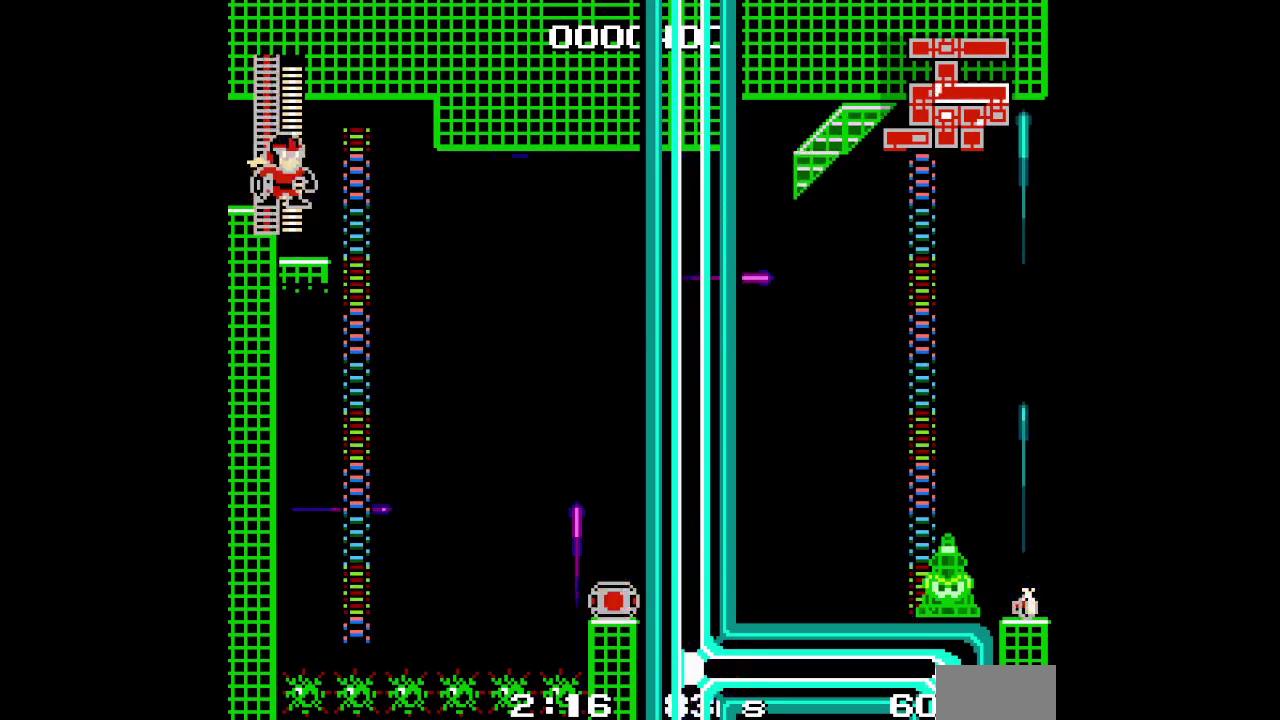
{"buttons": [], "events": [[183, "DPAD_RIGHT", "up"]]}
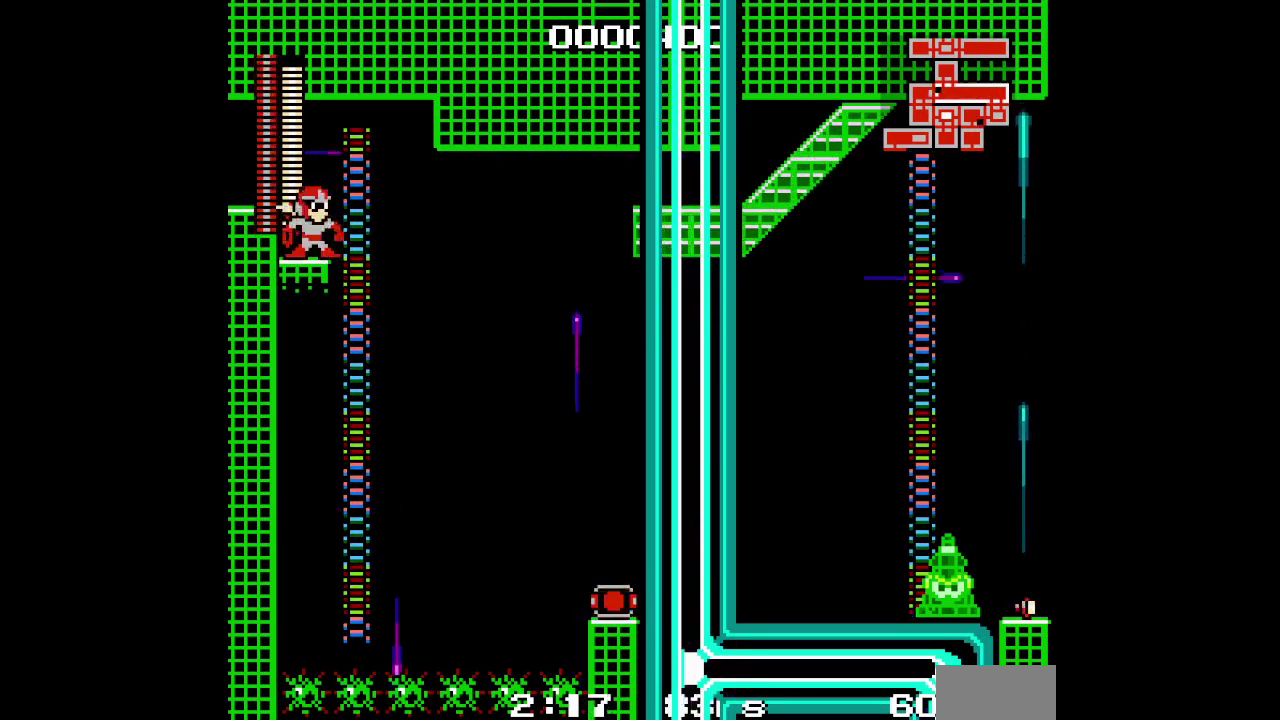
{"buttons": [], "events": []}